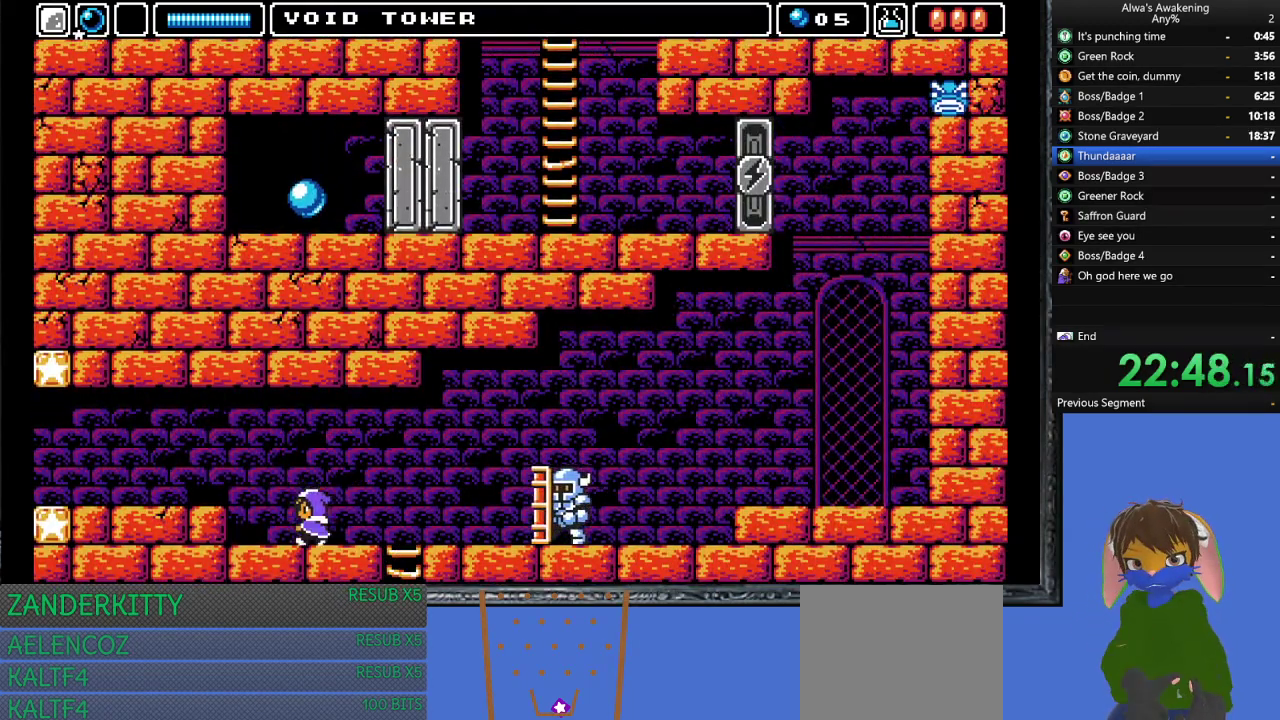
Gameplay with a controller (PlayStation layout); each line is a JSON object with the inputs held at the frame after it. "events" lists button and stick changes between this image and that frame as [ms after this image, input, new state], when the widget could be followed in between. Not read: right_stick.
{"buttons": ["DPAD_LEFT"], "left_stick": "center", "events": [[133, "CROSS", "down"], [133, "DPAD_UP", "up"], [233, "CROSS", "up"]]}
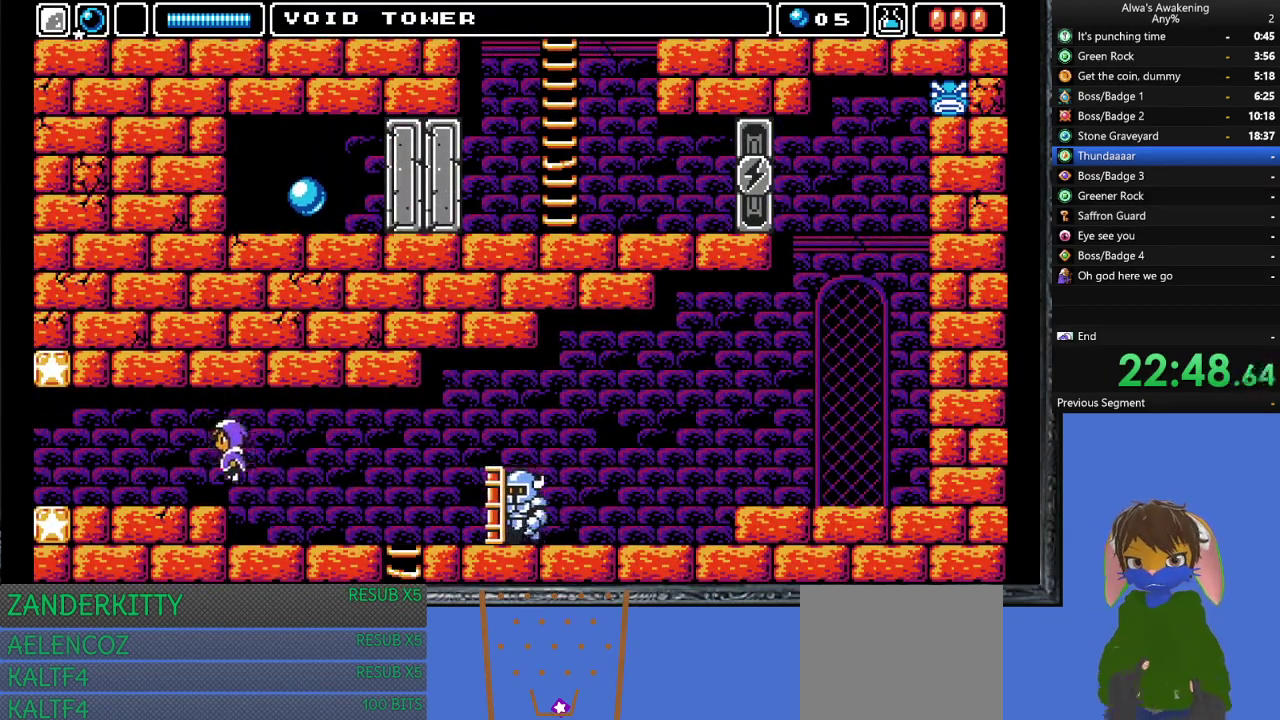
{"buttons": ["DPAD_LEFT"], "left_stick": "center", "events": []}
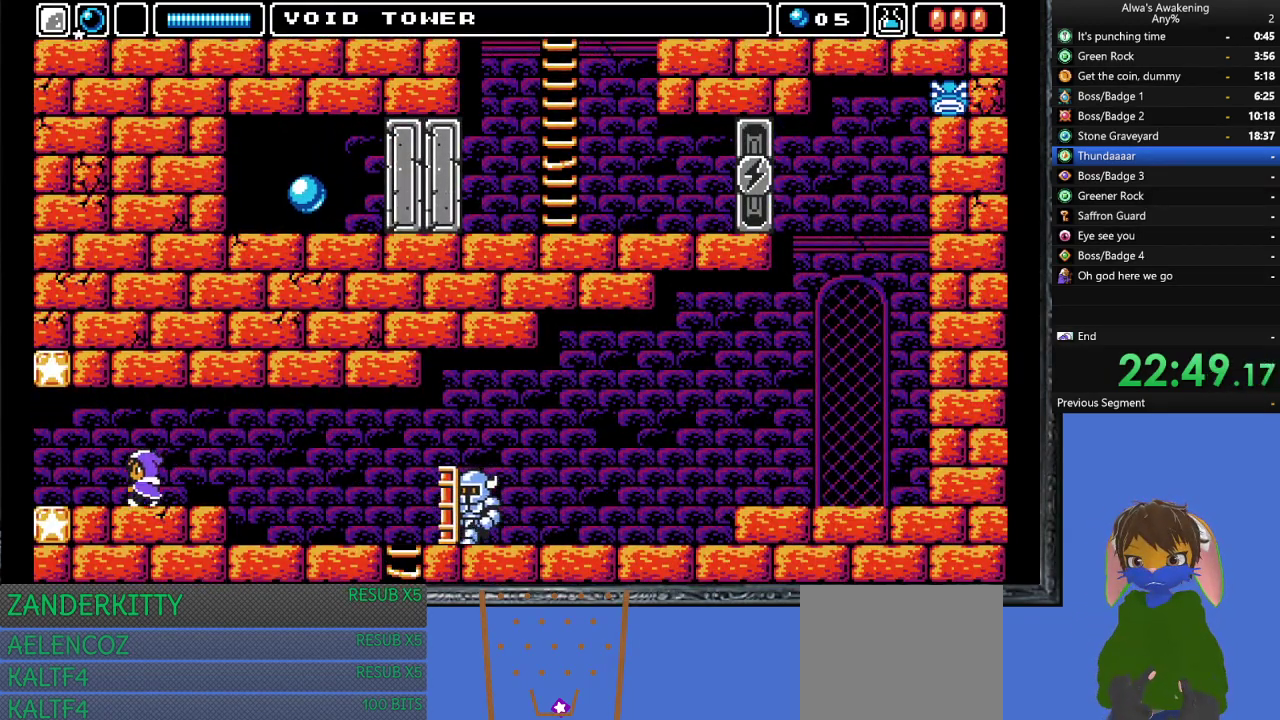
{"buttons": ["DPAD_LEFT"], "left_stick": "center", "events": []}
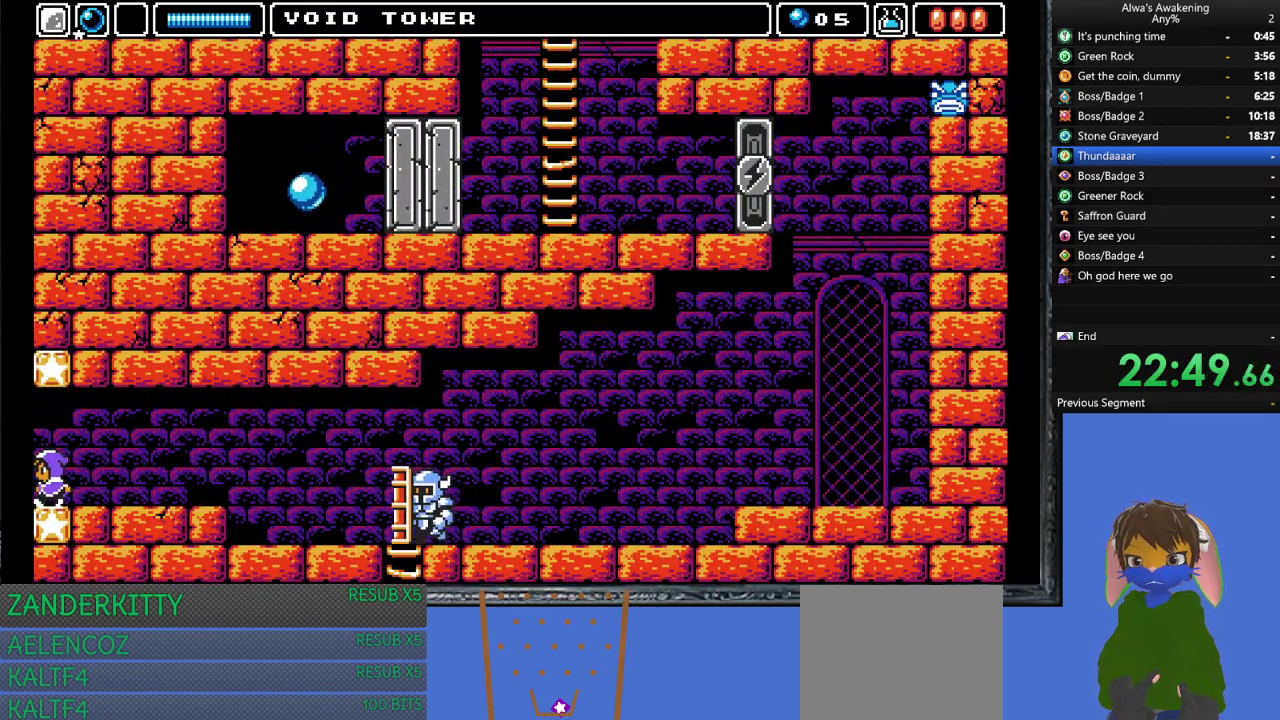
{"buttons": ["DPAD_LEFT"], "left_stick": "center", "events": []}
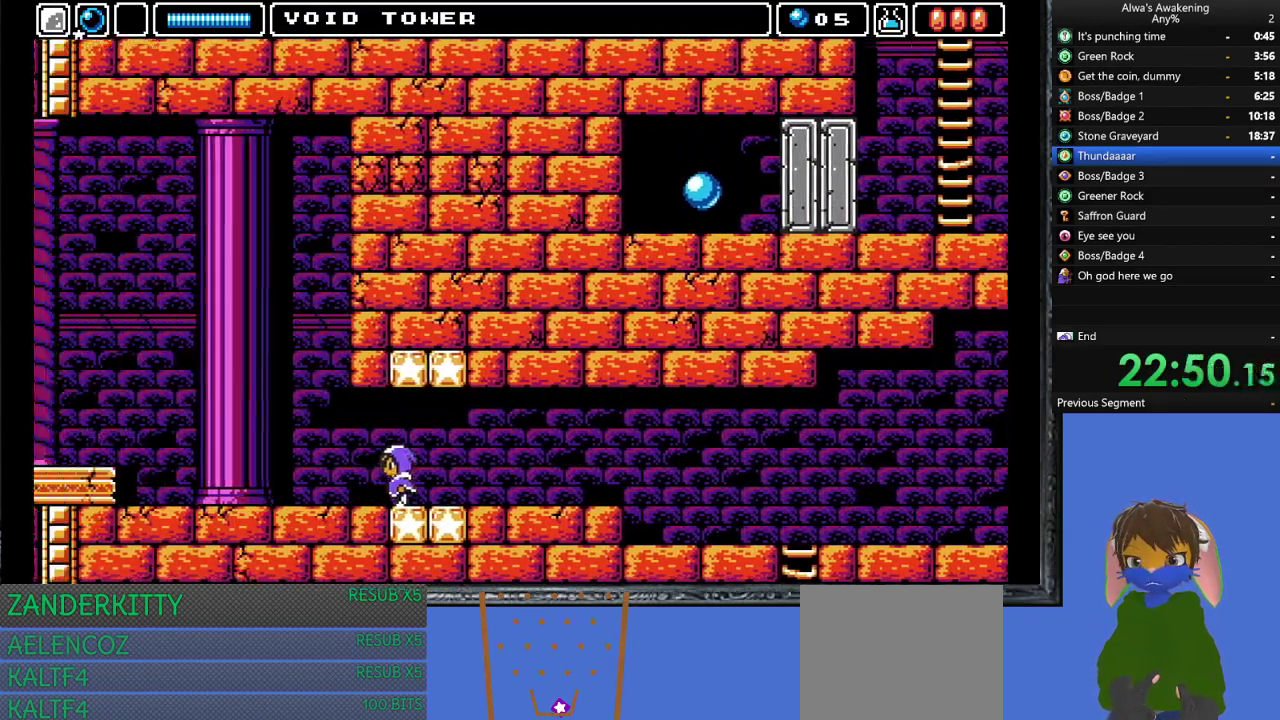
{"buttons": ["DPAD_LEFT"], "left_stick": "center", "events": []}
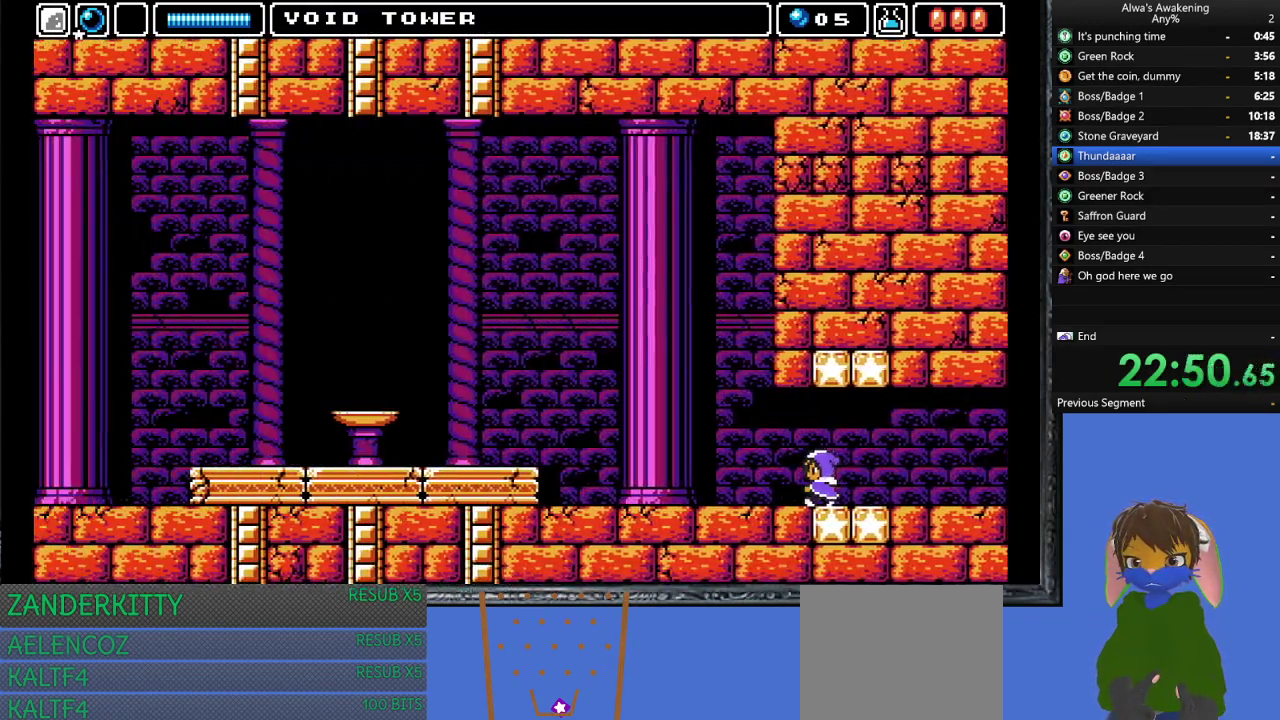
{"buttons": ["DPAD_LEFT"], "left_stick": "center", "events": []}
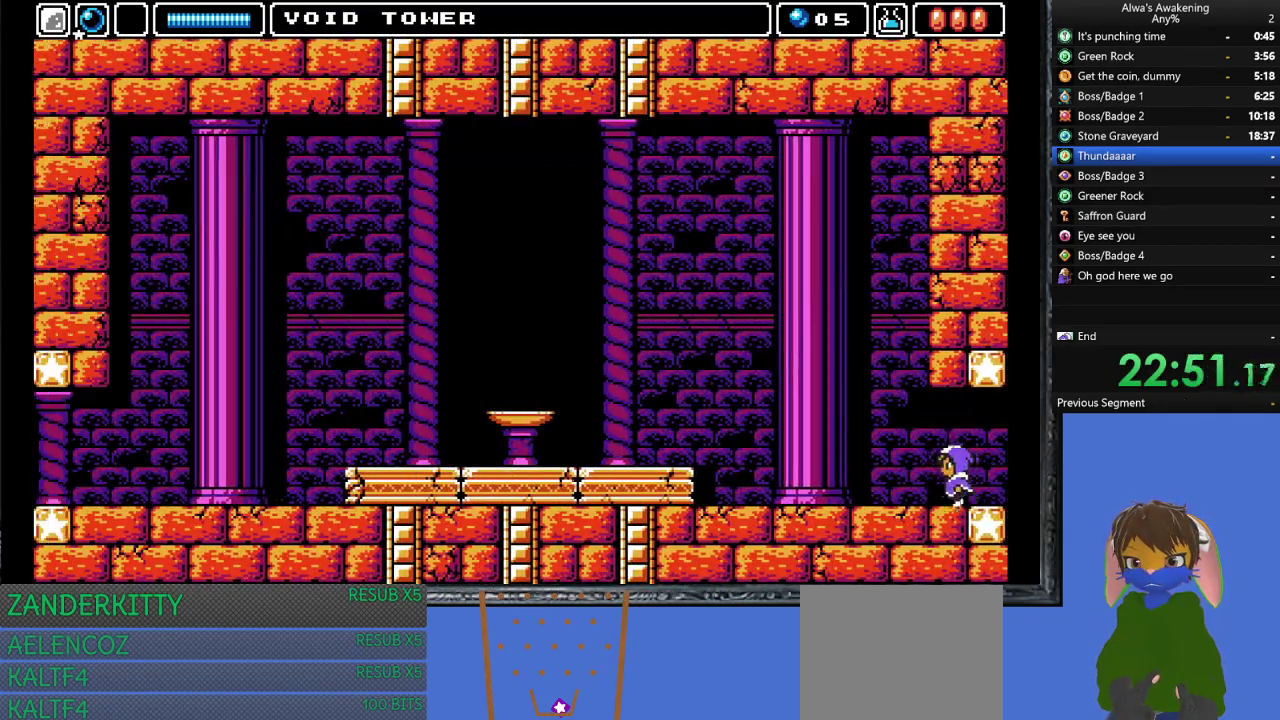
{"buttons": ["DPAD_LEFT"], "left_stick": "center", "events": []}
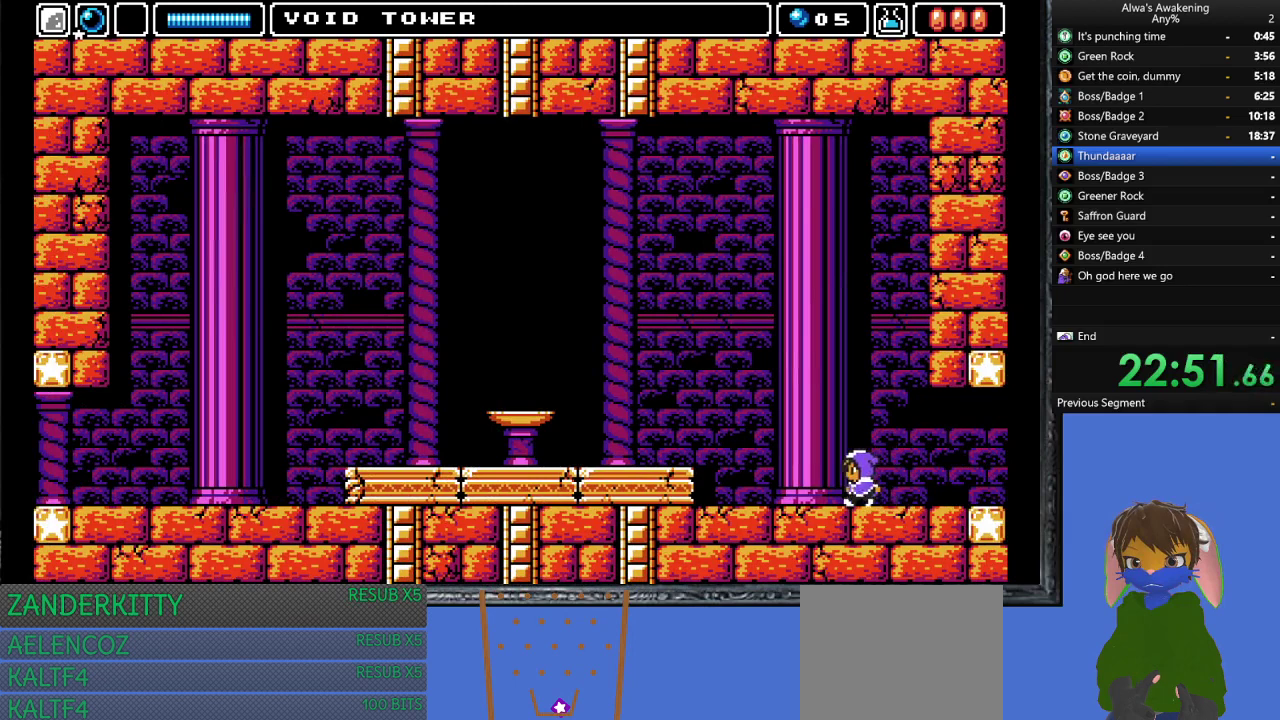
{"buttons": ["CROSS", "DPAD_LEFT"], "left_stick": "center", "events": [[500, "CROSS", "down"]]}
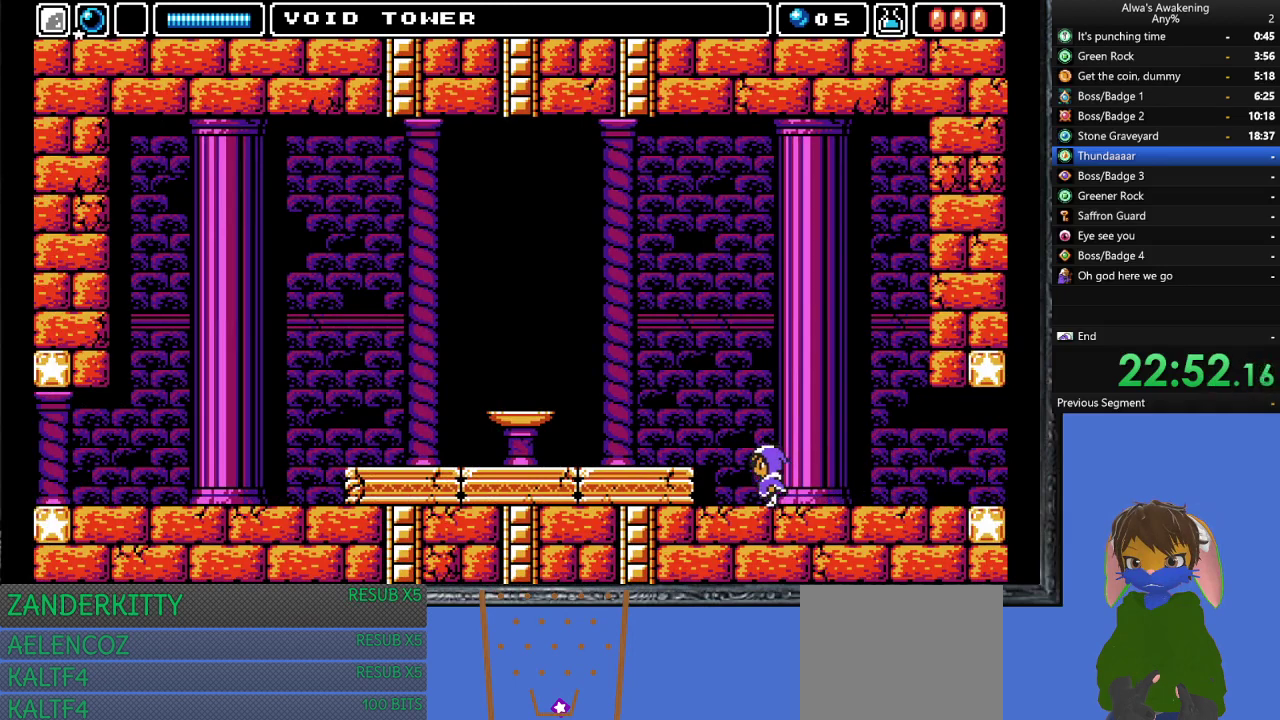
{"buttons": ["DPAD_LEFT"], "left_stick": "center", "events": [[67, "CROSS", "up"]]}
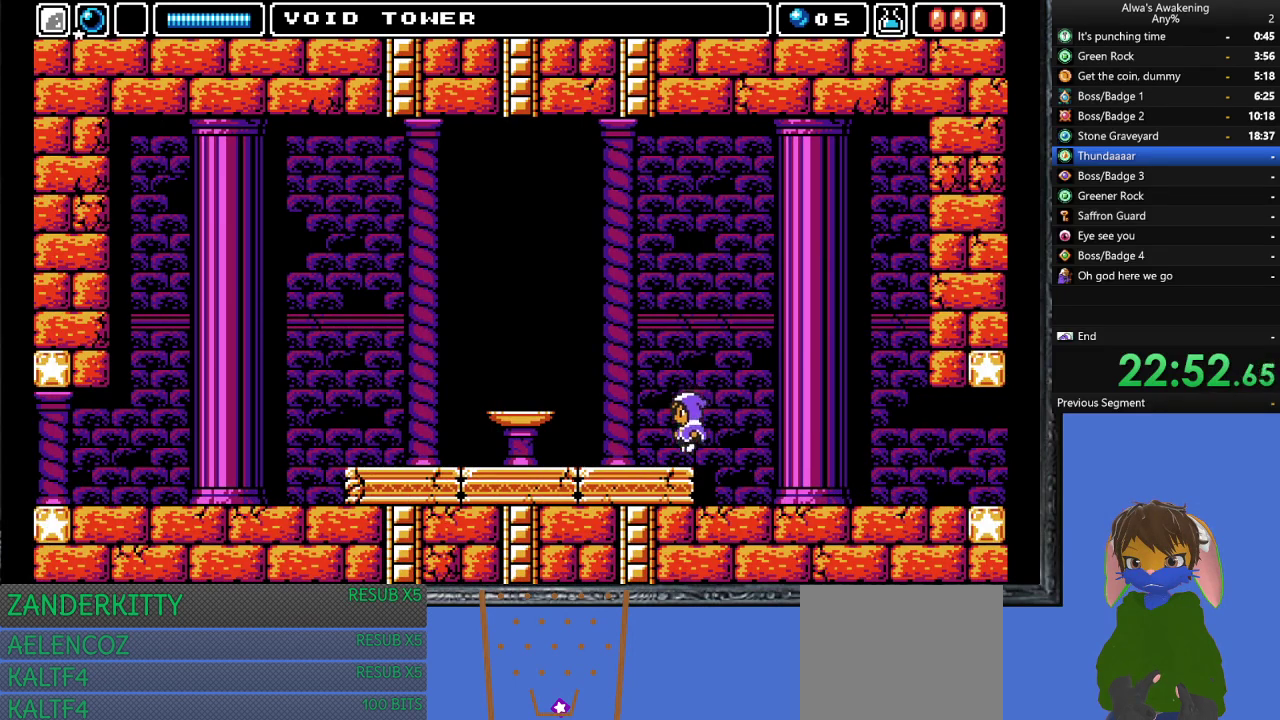
{"buttons": ["DPAD_LEFT"], "left_stick": "center", "events": []}
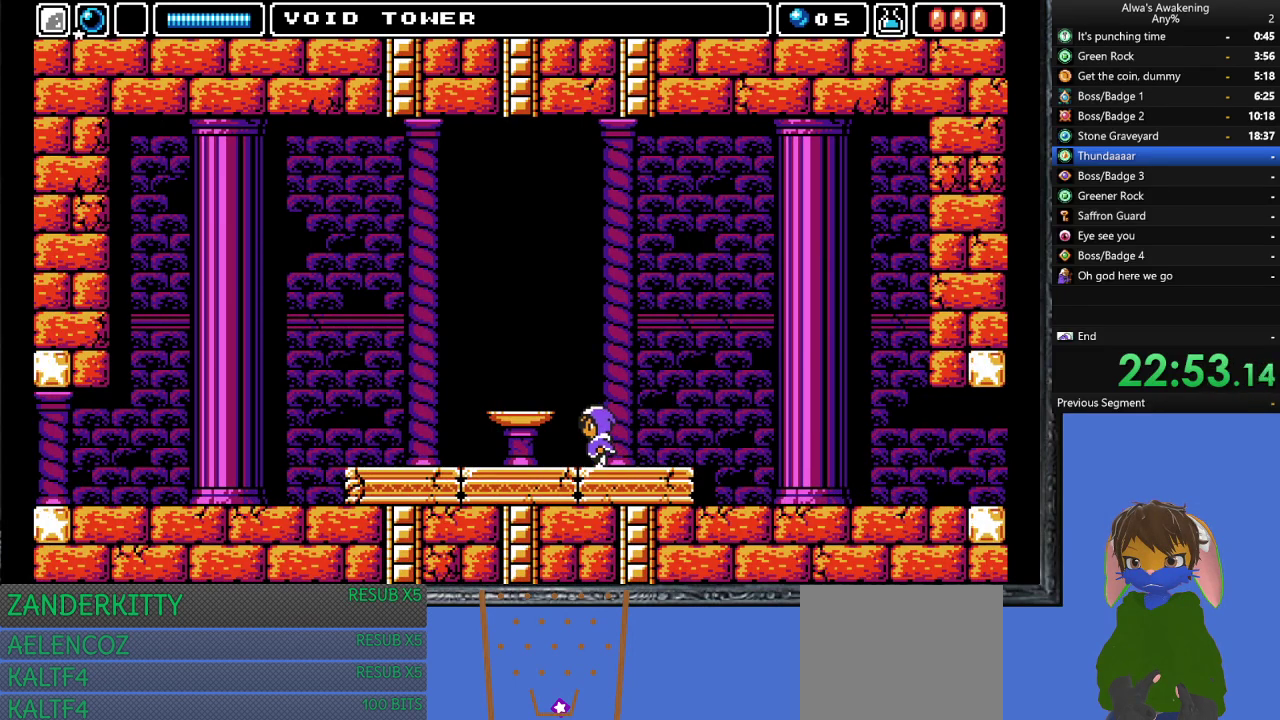
{"buttons": ["DPAD_LEFT"], "left_stick": "center", "events": []}
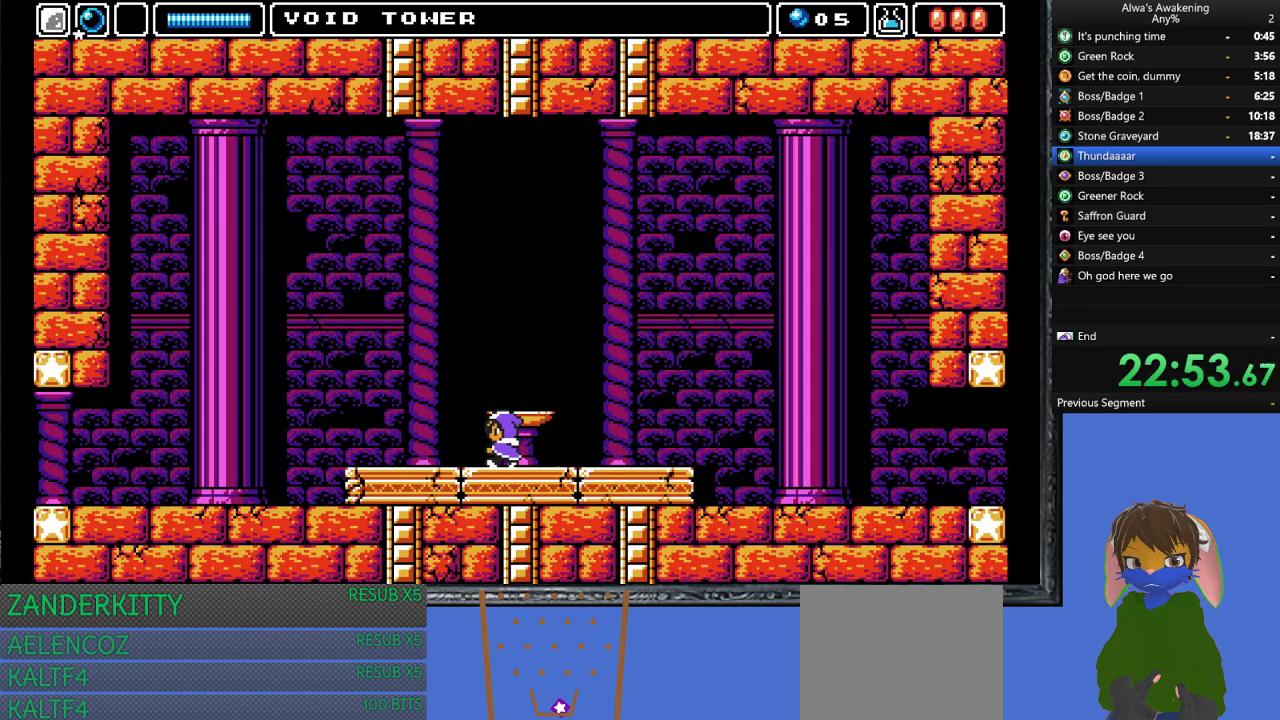
{"buttons": ["DPAD_LEFT"], "left_stick": "center", "events": []}
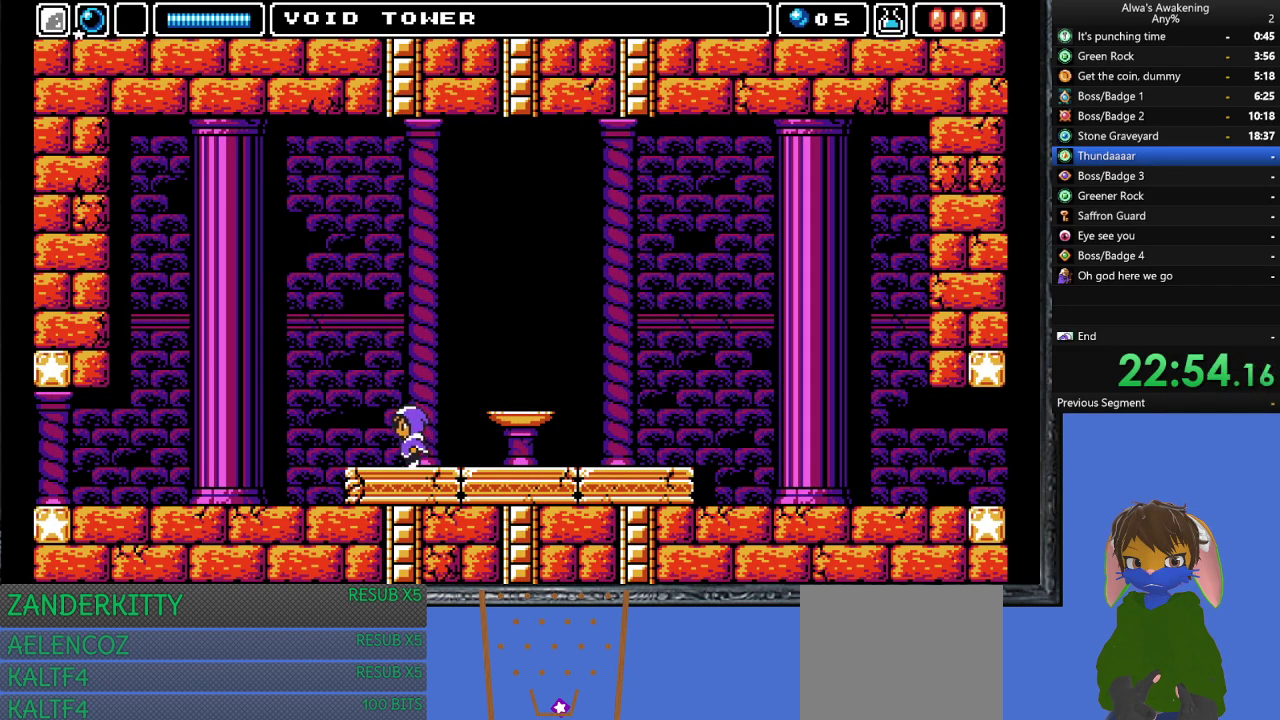
{"buttons": ["DPAD_LEFT"], "left_stick": "center", "events": []}
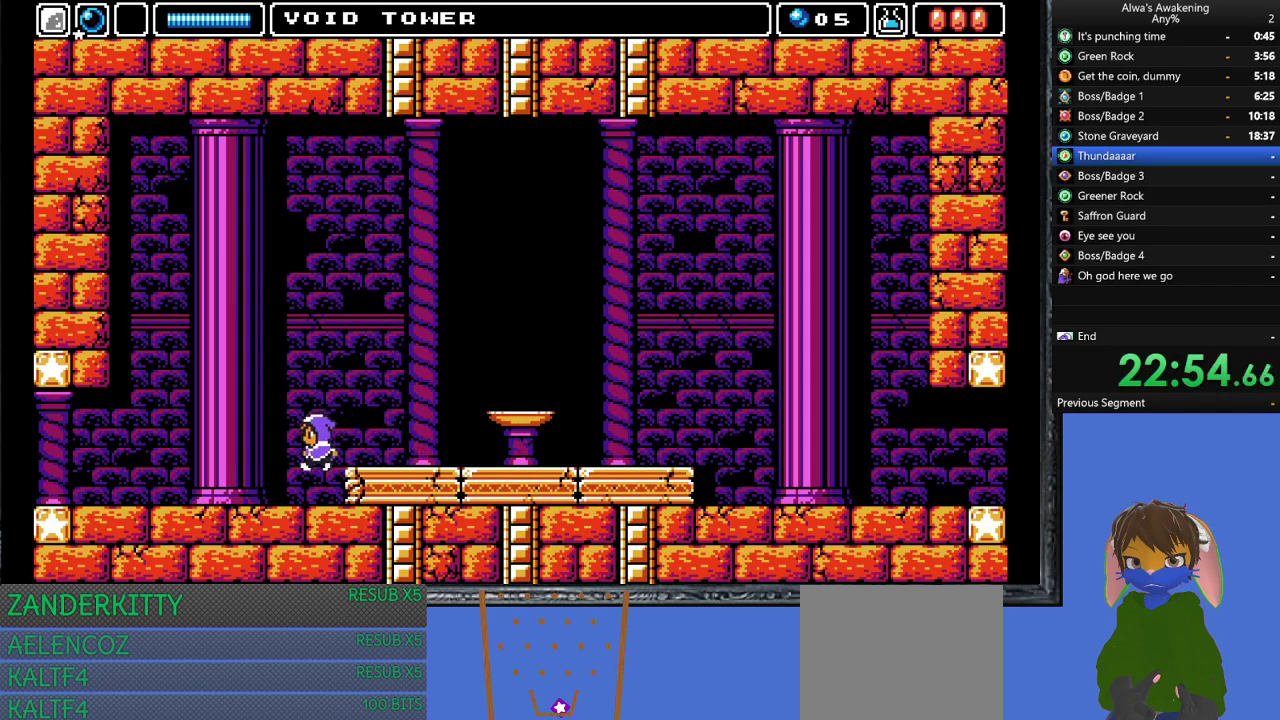
{"buttons": ["DPAD_LEFT"], "left_stick": "center", "events": []}
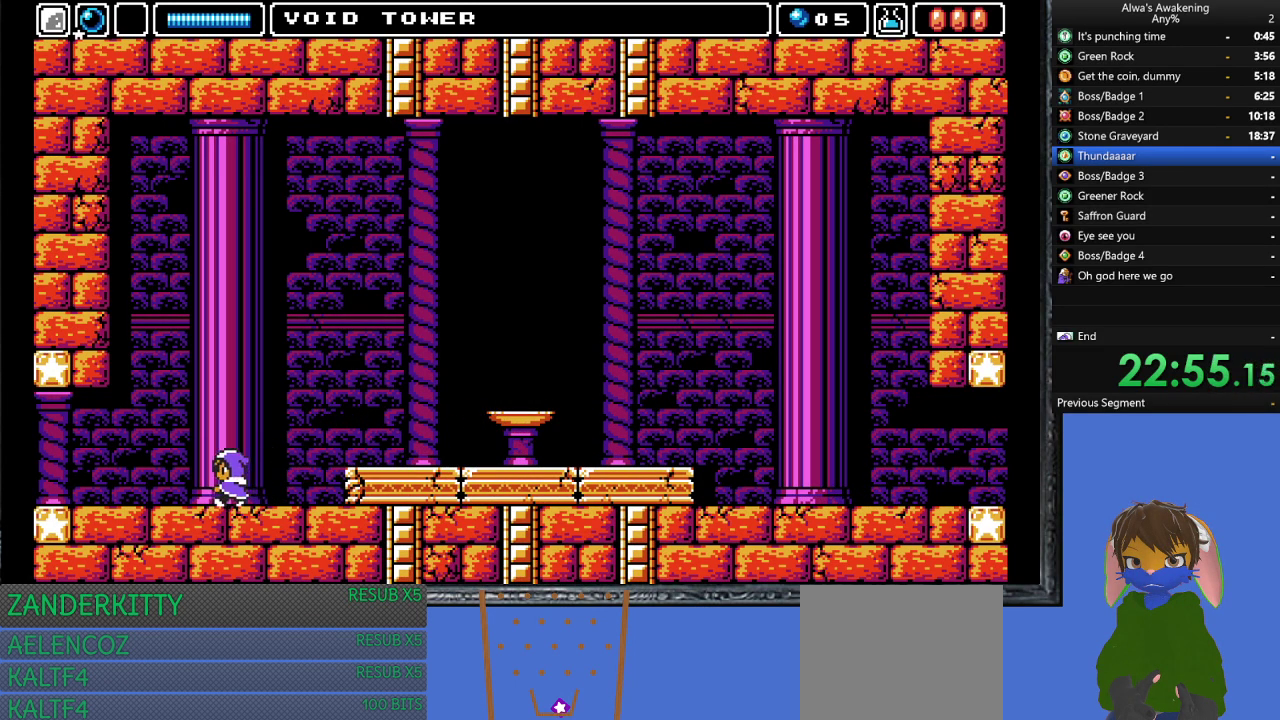
{"buttons": ["DPAD_LEFT"], "left_stick": "center", "events": []}
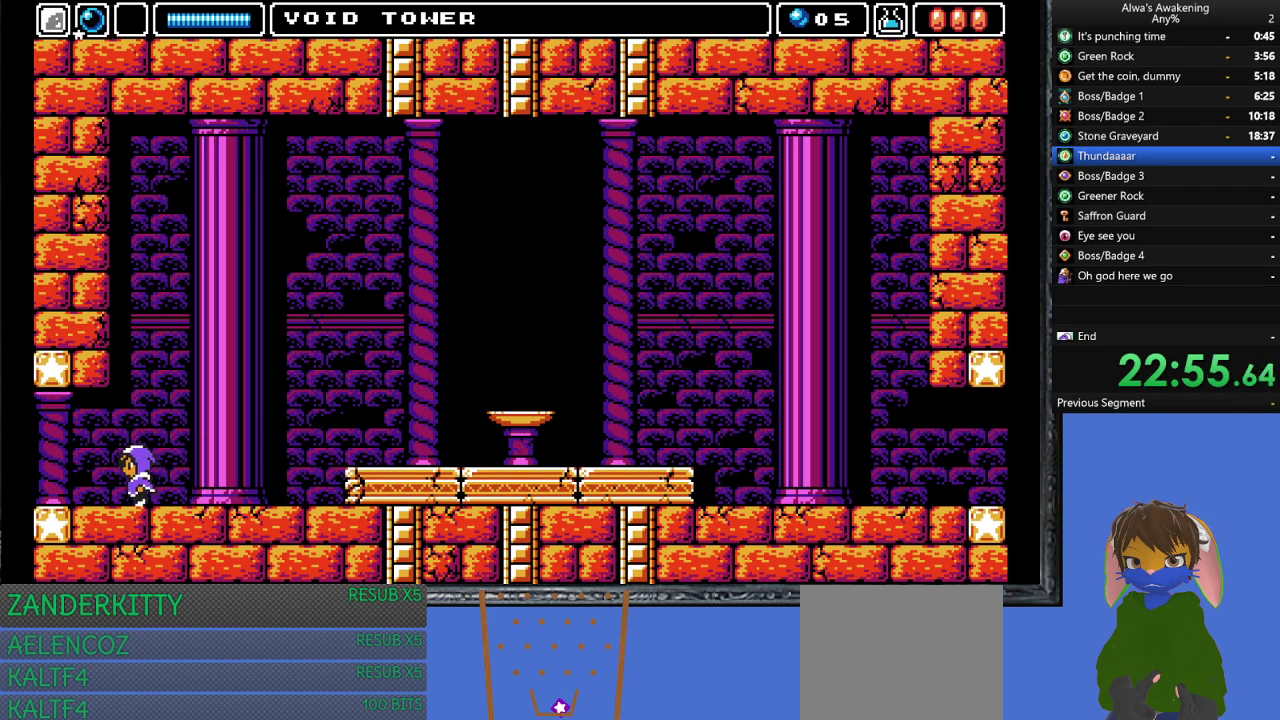
{"buttons": ["DPAD_LEFT"], "left_stick": "center", "events": []}
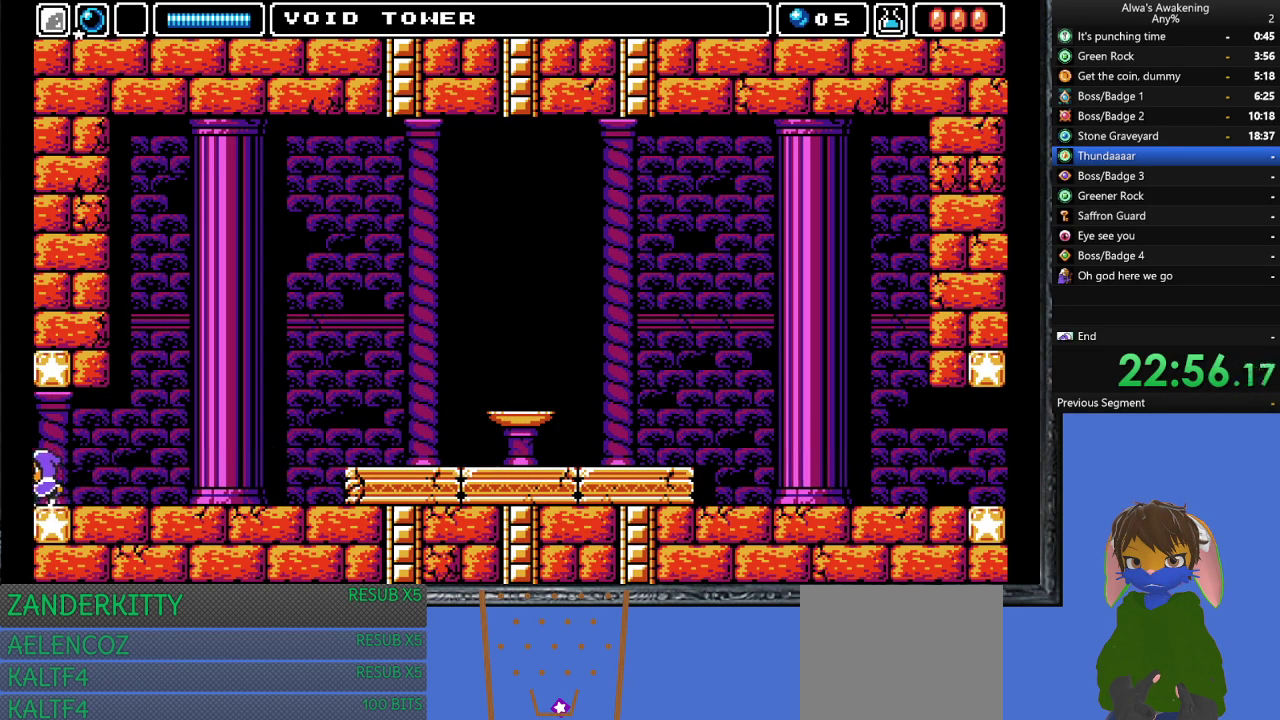
{"buttons": [], "left_stick": "center", "events": [[500, "DPAD_LEFT", "up"]]}
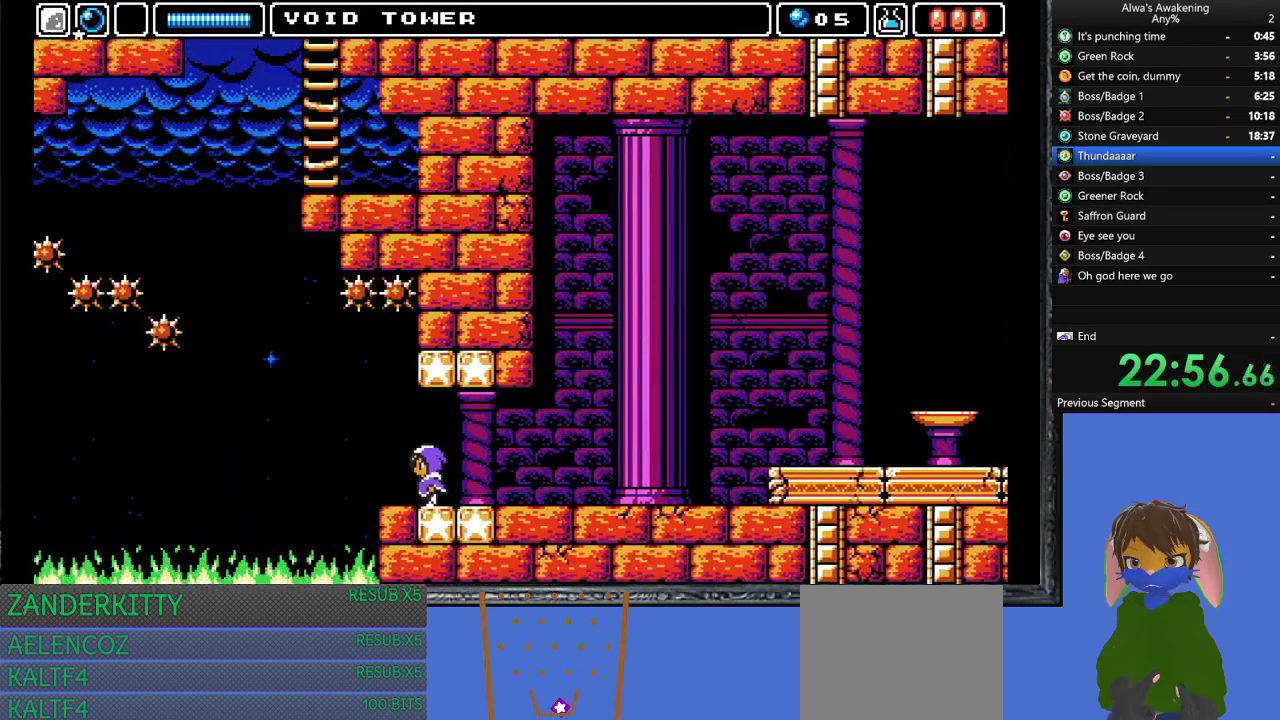
{"buttons": [], "left_stick": "center", "events": []}
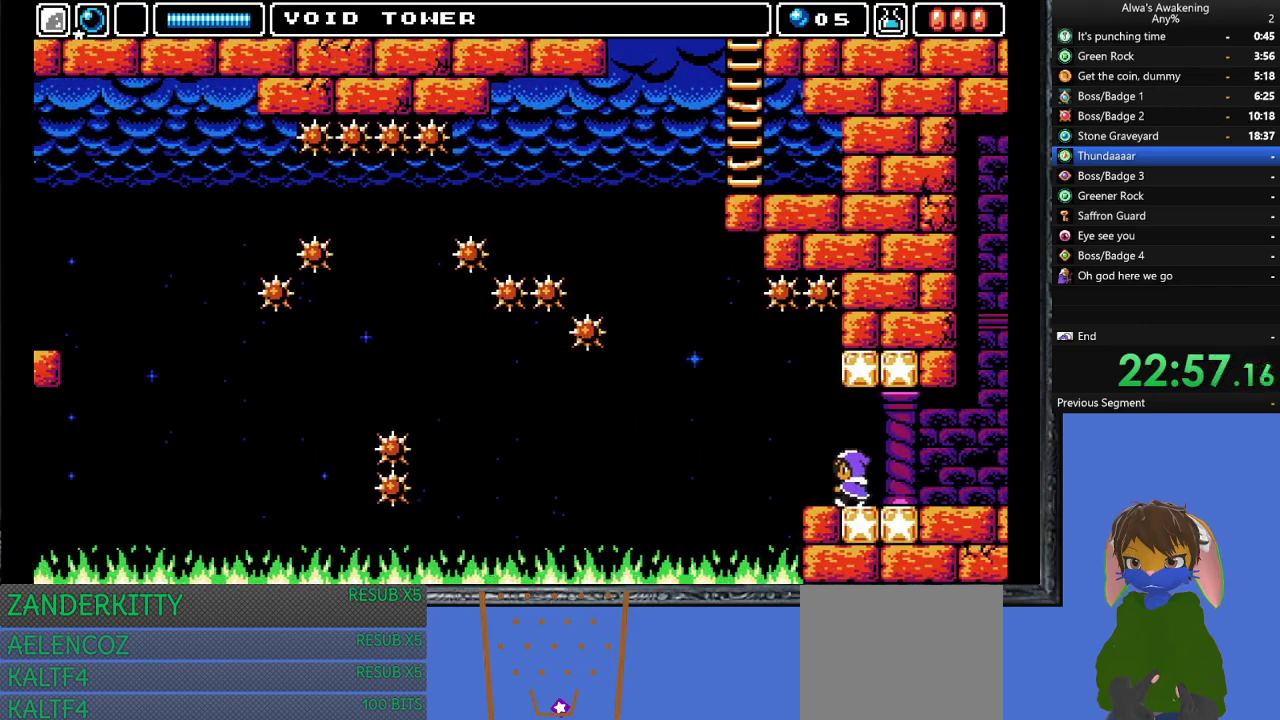
{"buttons": [], "left_stick": "center", "events": []}
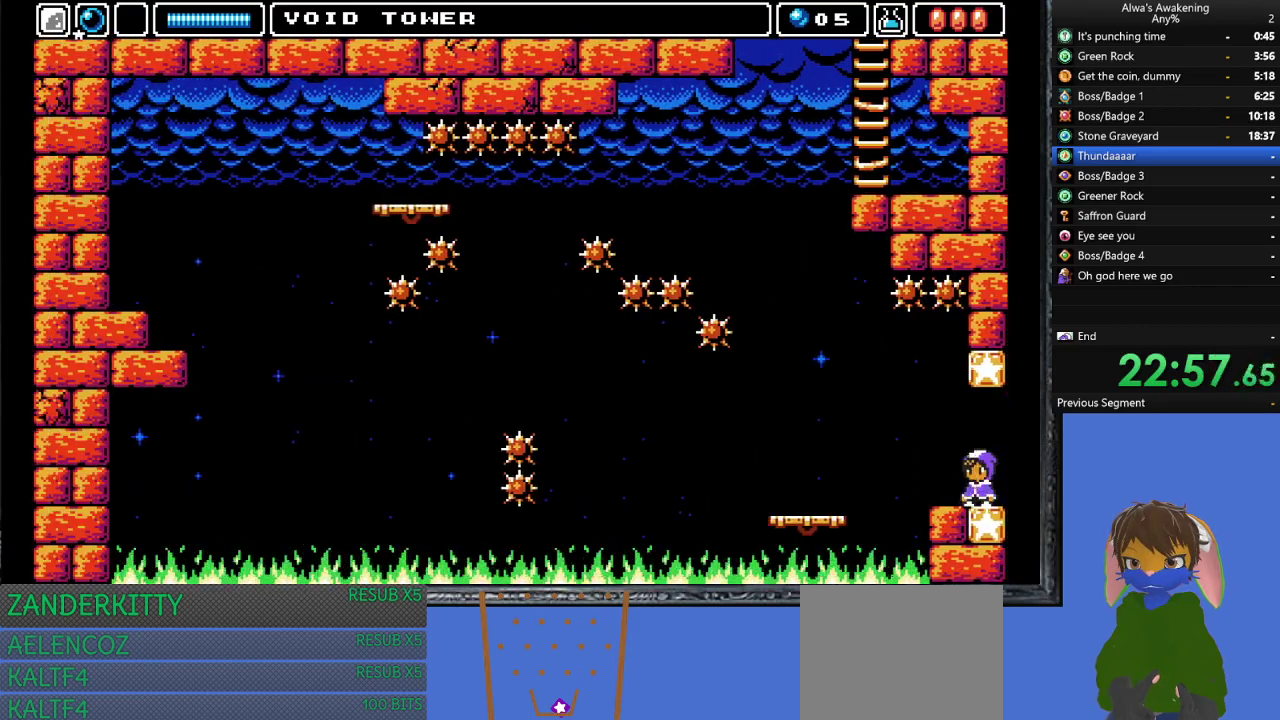
{"buttons": ["CROSS", "SQUARE", "DPAD_UP", "DPAD_LEFT"], "left_stick": "center", "events": [[33, "DPAD_LEFT", "down"], [200, "DPAD_UP", "down"], [300, "CROSS", "down"], [300, "SQUARE", "down"]]}
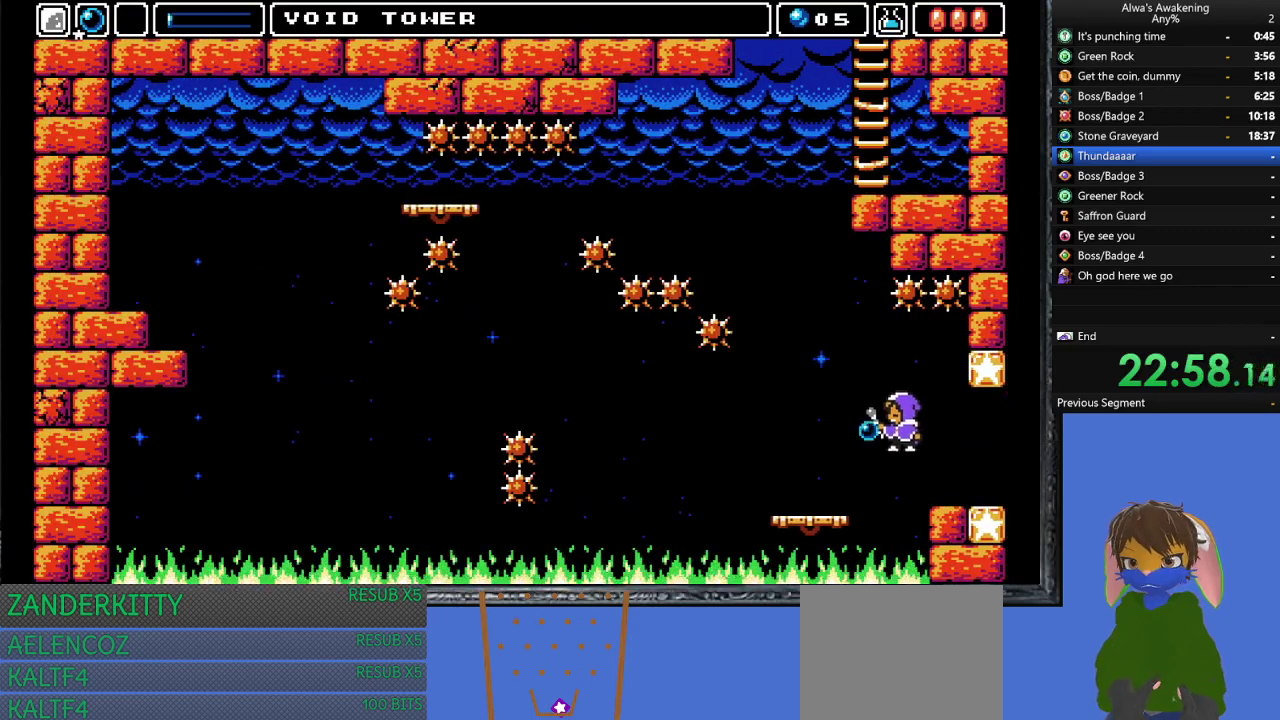
{"buttons": [], "left_stick": "center", "events": [[367, "DPAD_UP", "up"], [433, "CROSS", "up"], [433, "DPAD_LEFT", "up"], [433, "SQUARE", "up"]]}
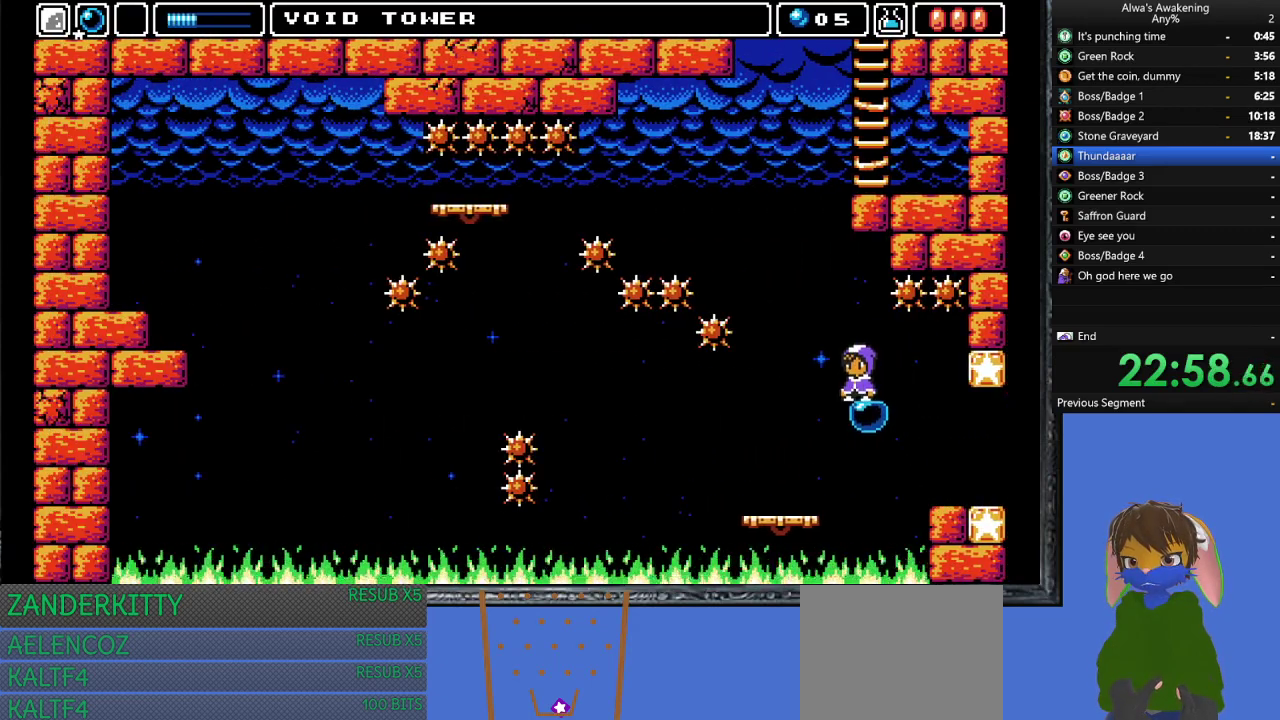
{"buttons": [], "left_stick": "center", "events": [[433, "DPAD_LEFT", "down"], [500, "DPAD_LEFT", "up"]]}
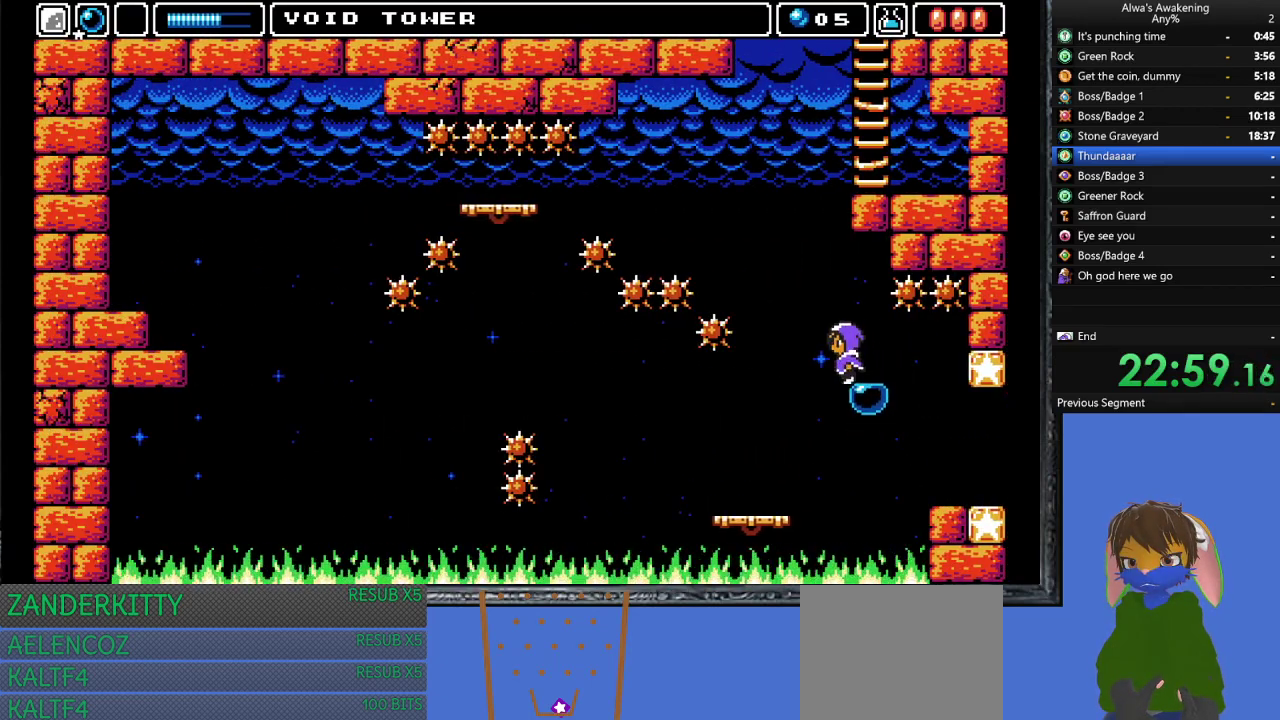
{"buttons": [], "left_stick": "center", "events": []}
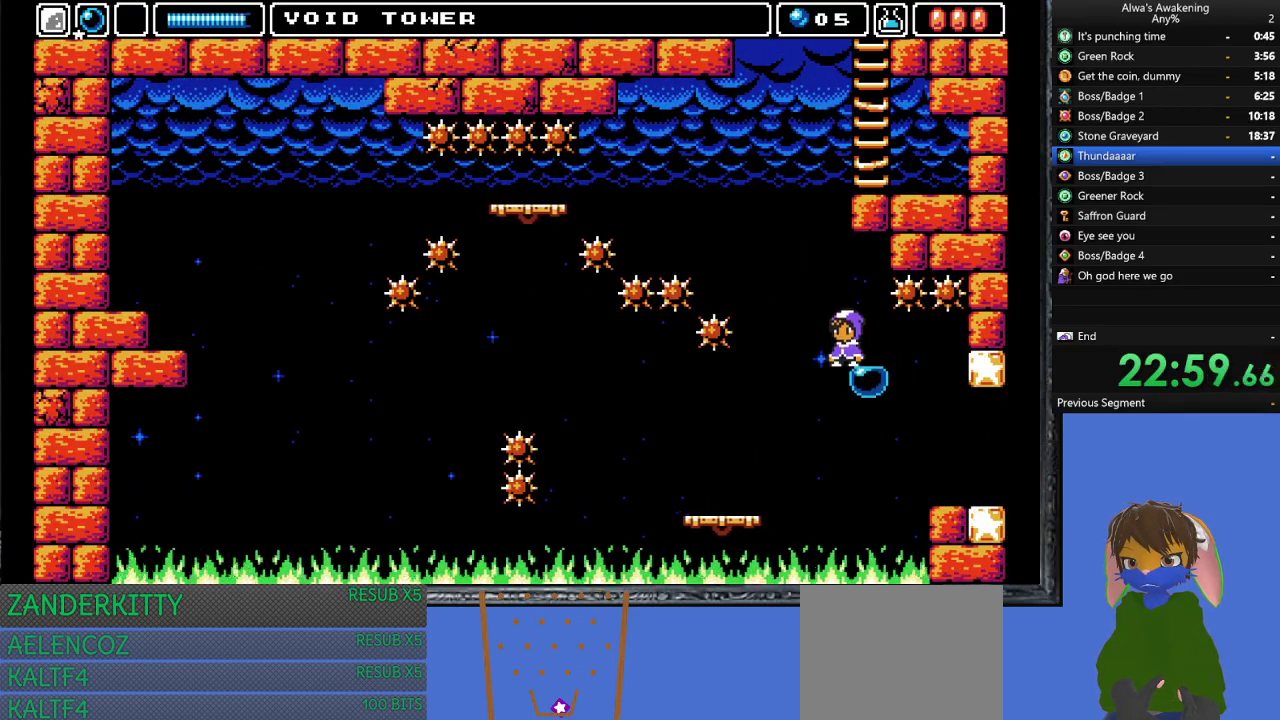
{"buttons": ["CROSS", "SQUARE", "DPAD_UP", "DPAD_LEFT"], "left_stick": "center", "events": [[267, "DPAD_LEFT", "down"], [267, "DPAD_UP", "down"], [300, "CROSS", "down"], [300, "SQUARE", "down"]]}
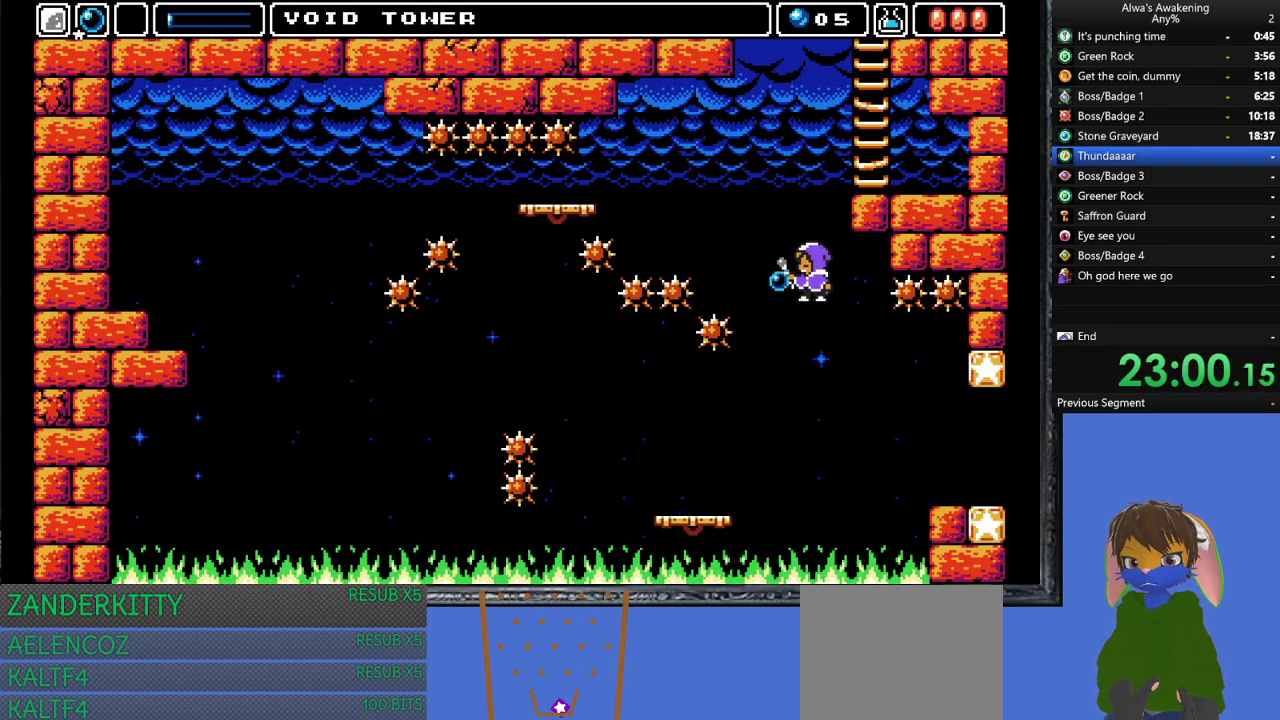
{"buttons": [], "left_stick": "center", "events": [[500, "CROSS", "up"], [500, "DPAD_LEFT", "up"], [500, "DPAD_UP", "up"], [500, "SQUARE", "up"]]}
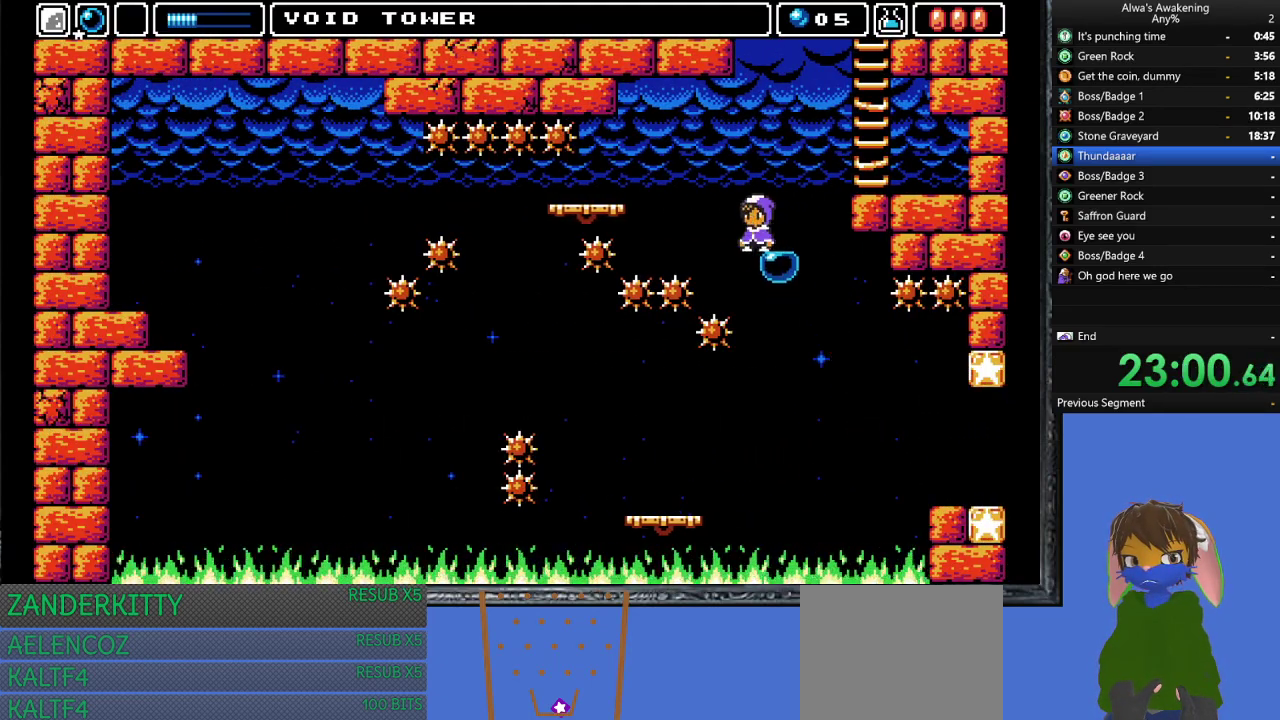
{"buttons": [], "left_stick": "center", "events": [[100, "DPAD_RIGHT", "down"], [200, "DPAD_RIGHT", "up"]]}
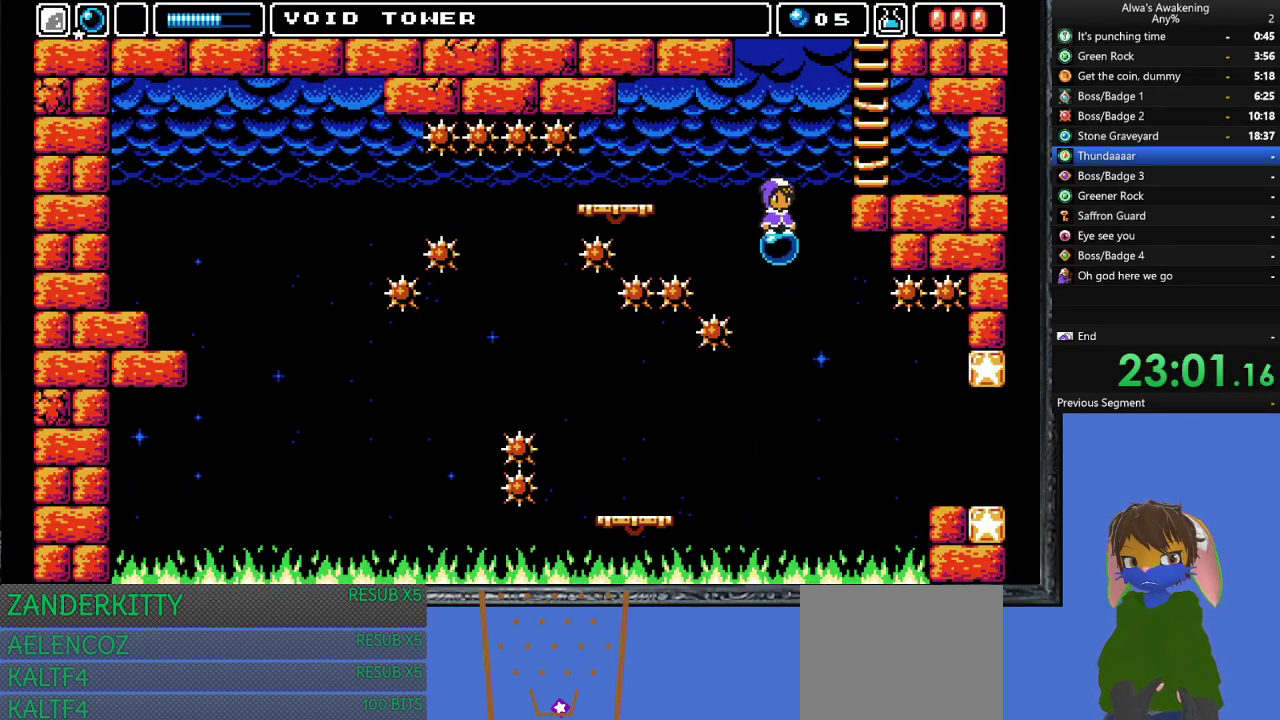
{"buttons": ["DPAD_UP"], "left_stick": "center", "events": [[300, "DPAD_UP", "down"]]}
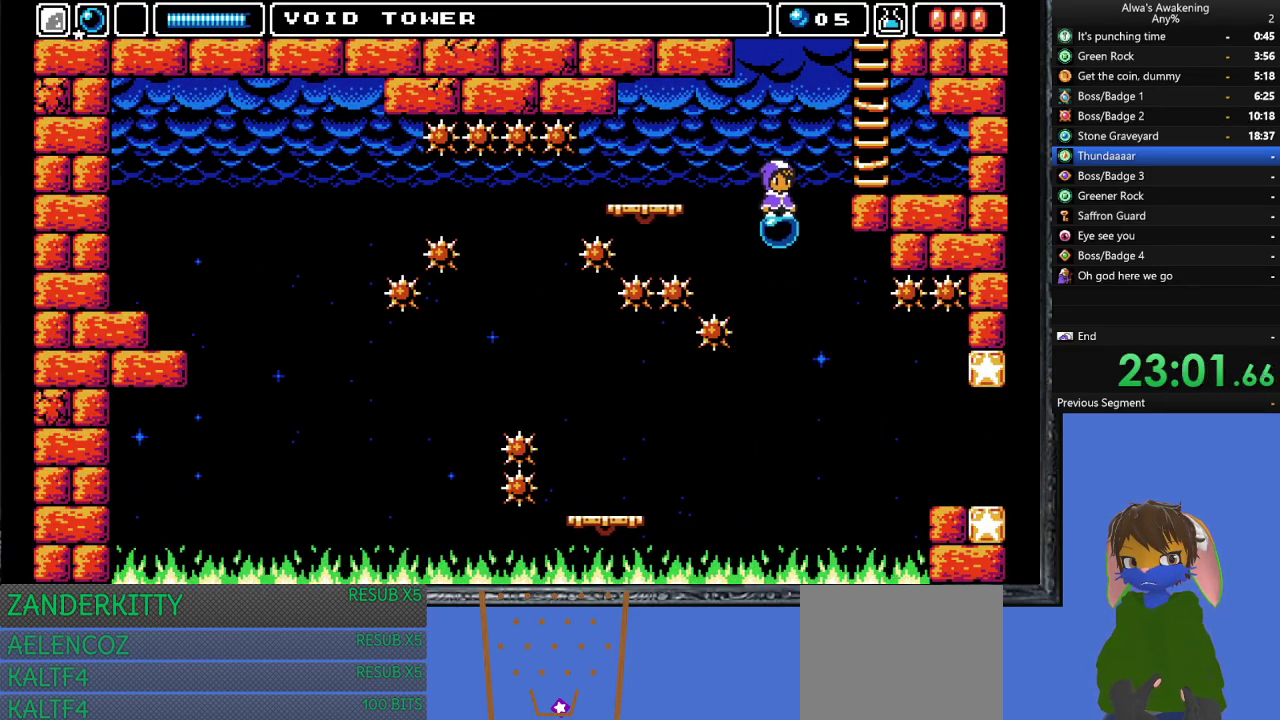
{"buttons": ["CROSS", "SQUARE", "DPAD_UP"], "left_stick": "center", "events": [[333, "CROSS", "down"], [367, "SQUARE", "down"]]}
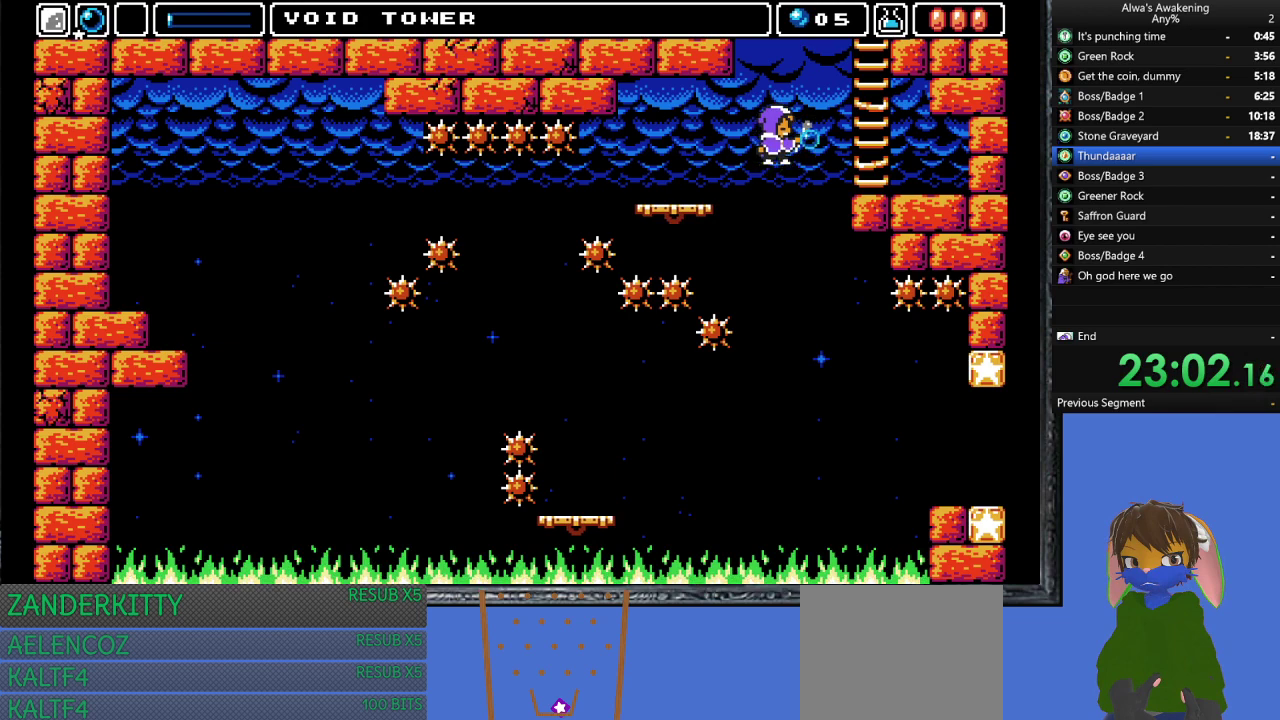
{"buttons": [], "left_stick": "center", "events": [[233, "DPAD_RIGHT", "down"], [300, "DPAD_UP", "up"], [400, "DPAD_RIGHT", "up"], [433, "CROSS", "up"], [433, "SQUARE", "up"]]}
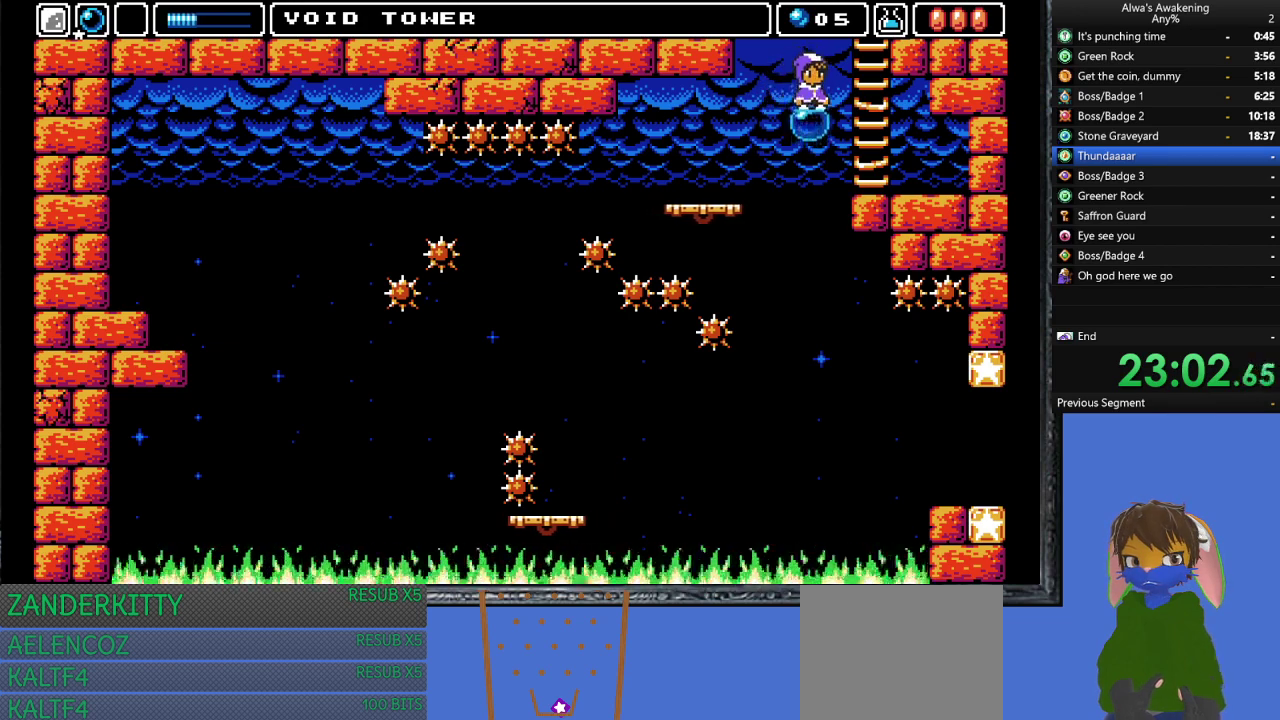
{"buttons": [], "left_stick": "center", "events": []}